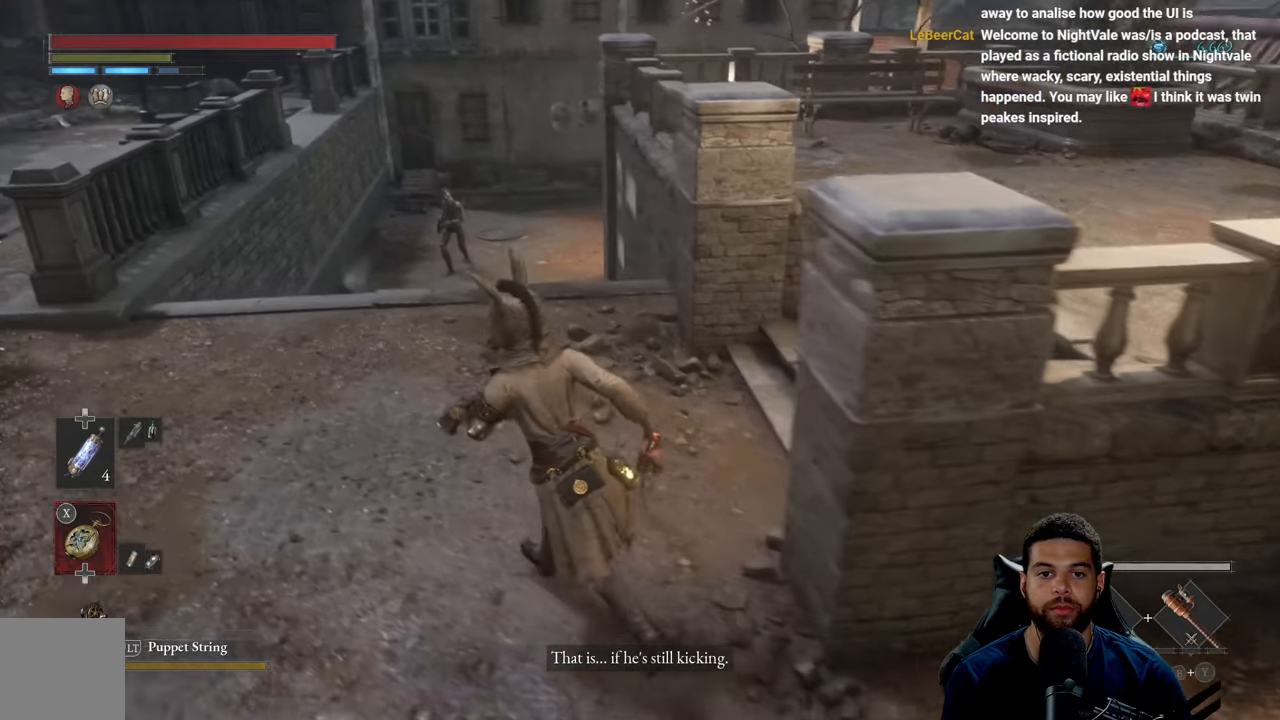
Gameplay with a controller (Xbox layout); each line is a JSON object with the inputs held at the frame after it. "events" lists button and stick changes between this image and that frame as [ms after this image, input, new state], when the widget could be followed in between.
{"buttons": [], "left_stick": "up-left", "right_stick": "center", "events": []}
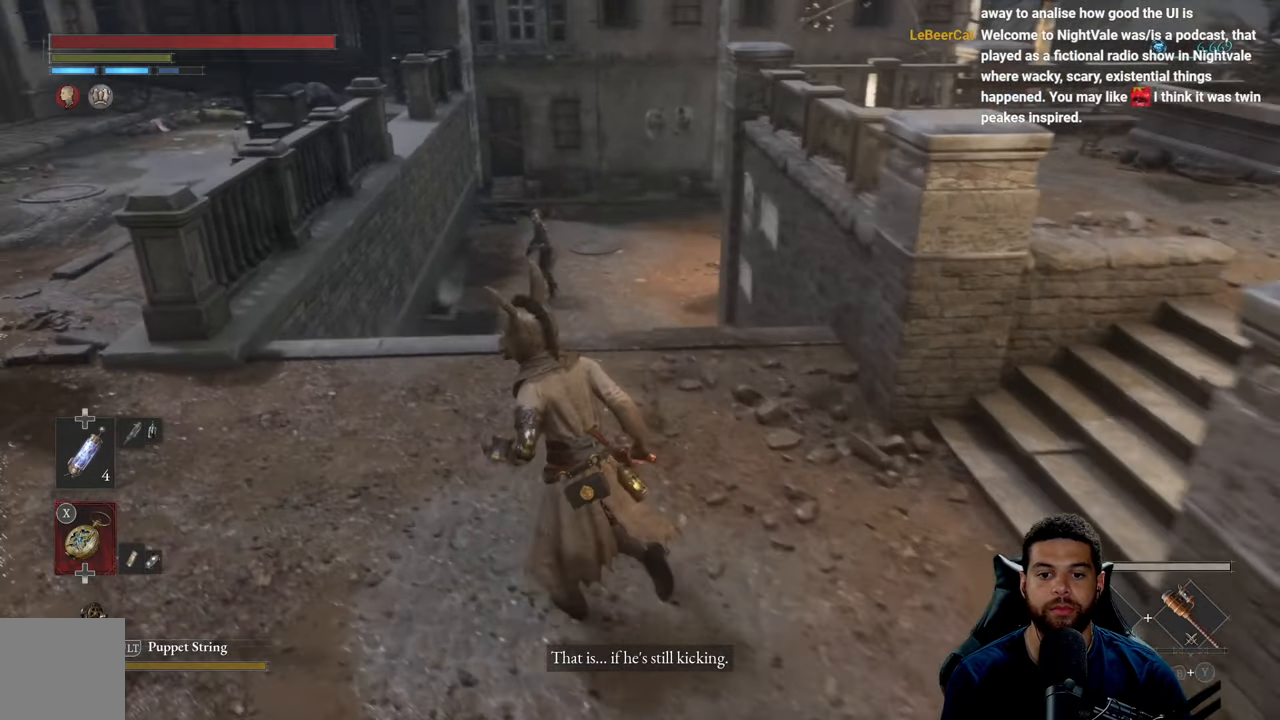
{"buttons": [], "left_stick": "up-right", "right_stick": "center", "events": [[183, "right_stick", "right"], [283, "left_stick", "up-right"], [283, "right_stick", "up-right"], [483, "right_stick", "center"]]}
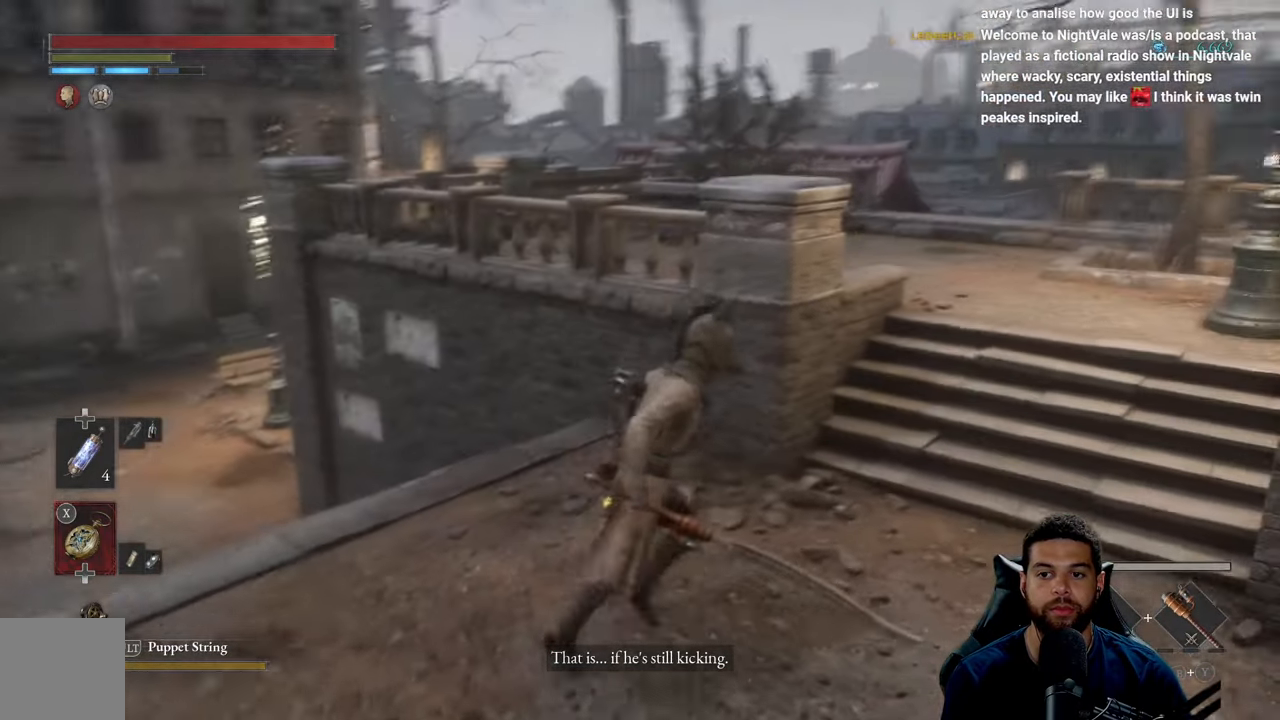
{"buttons": [], "left_stick": "up-right", "right_stick": "center", "events": []}
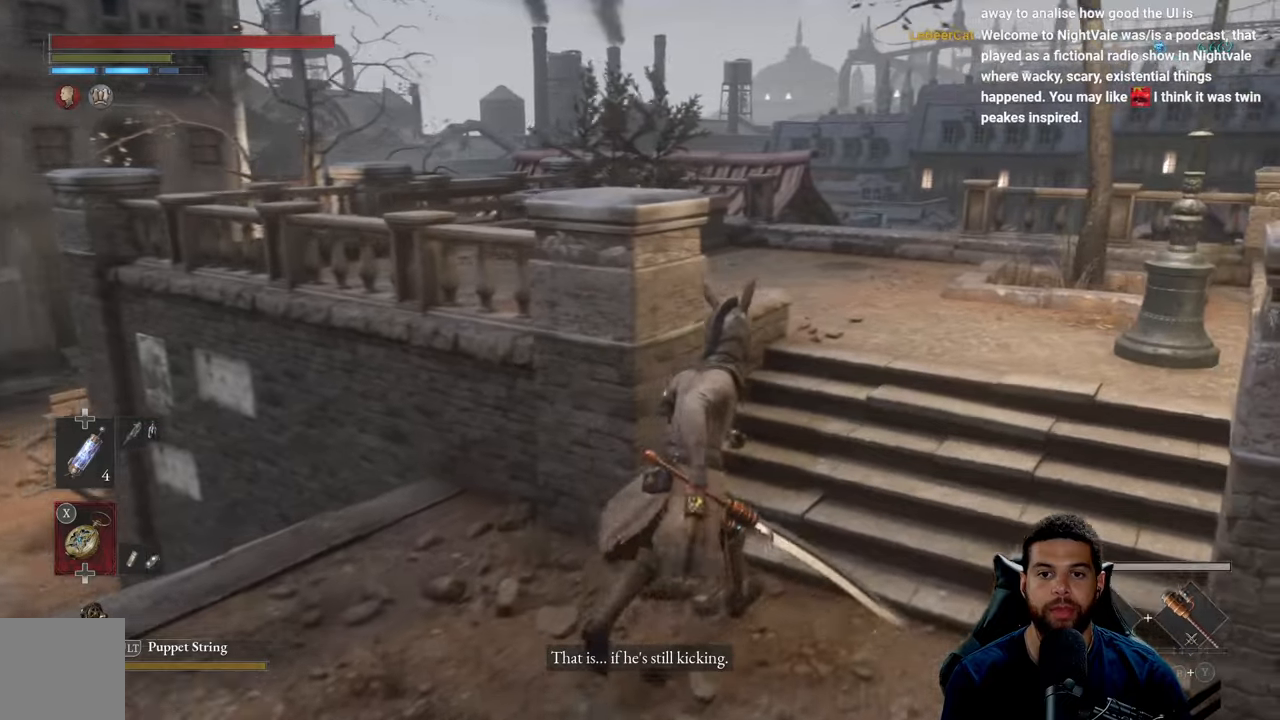
{"buttons": [], "left_stick": "up-right", "right_stick": "center", "events": [[284, "right_stick", "down-left"], [450, "right_stick", "center"]]}
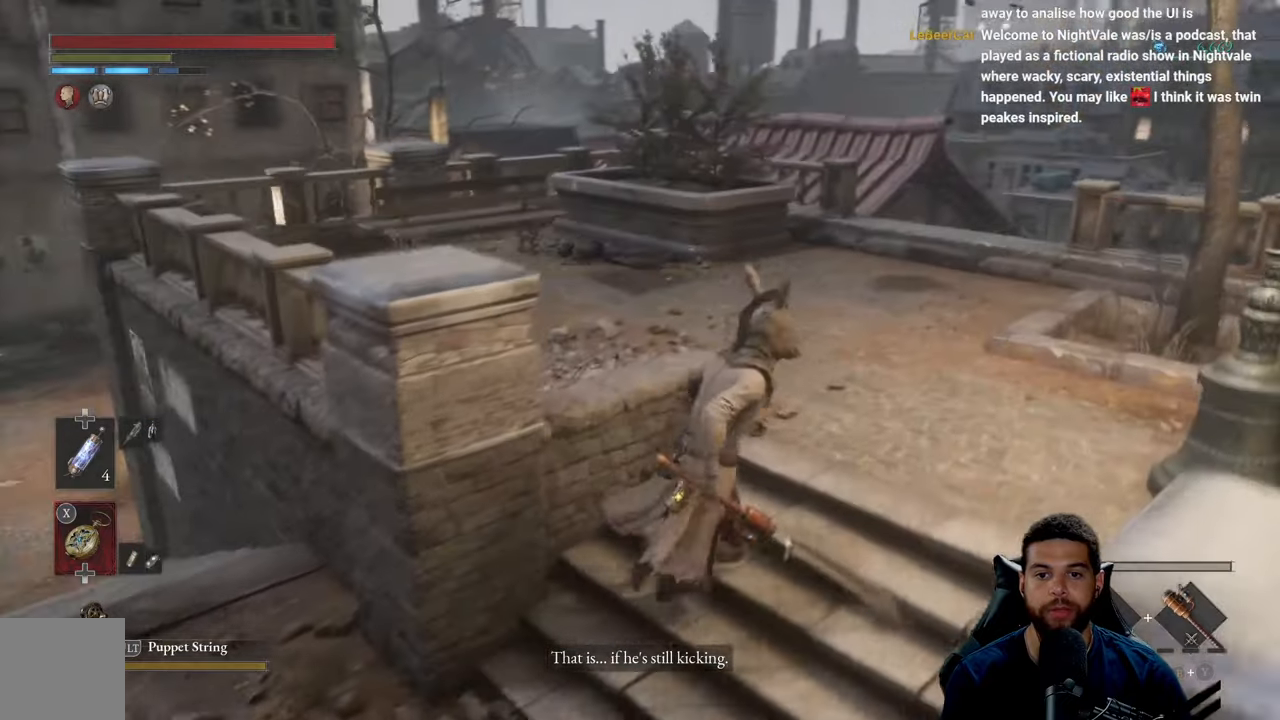
{"buttons": [], "left_stick": "left", "right_stick": "down-left", "events": [[67, "left_stick", "down-right"], [150, "left_stick", "down-left"], [334, "left_stick", "left"], [350, "right_stick", "down-left"]]}
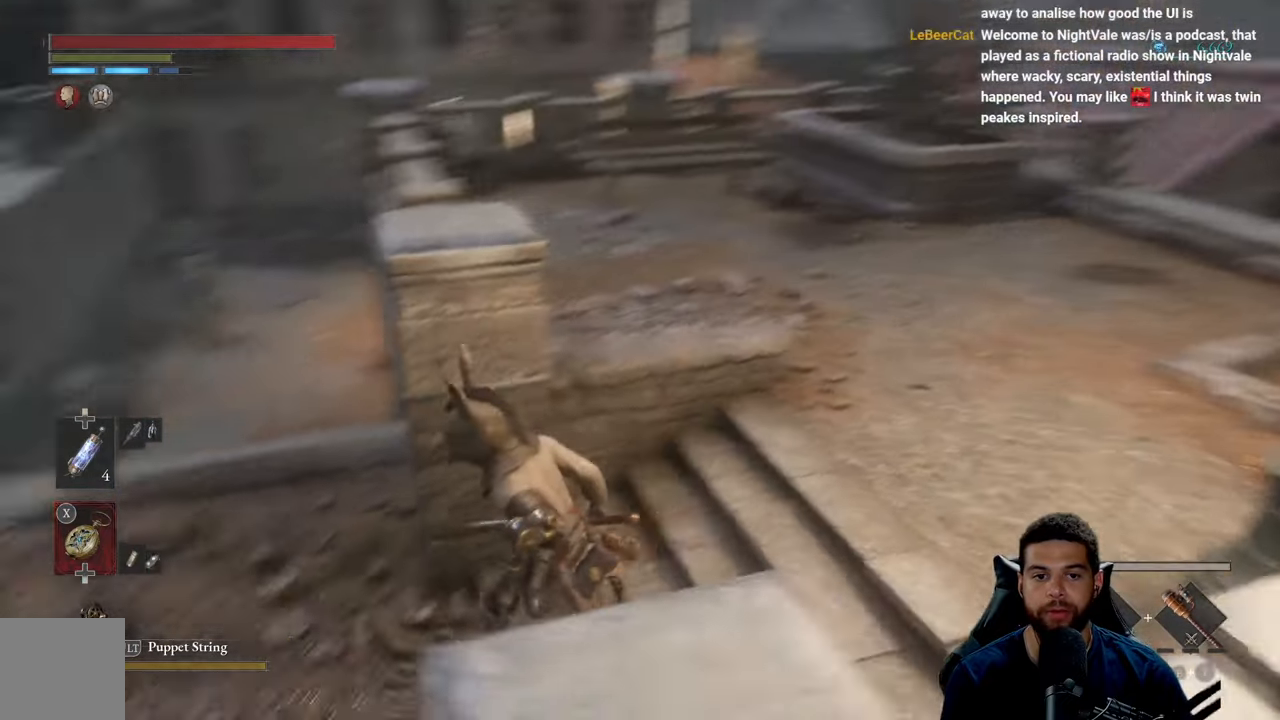
{"buttons": ["B"], "left_stick": "up-left", "right_stick": "center", "events": [[100, "right_stick", "center"], [167, "left_stick", "up-left"], [284, "B", "down"]]}
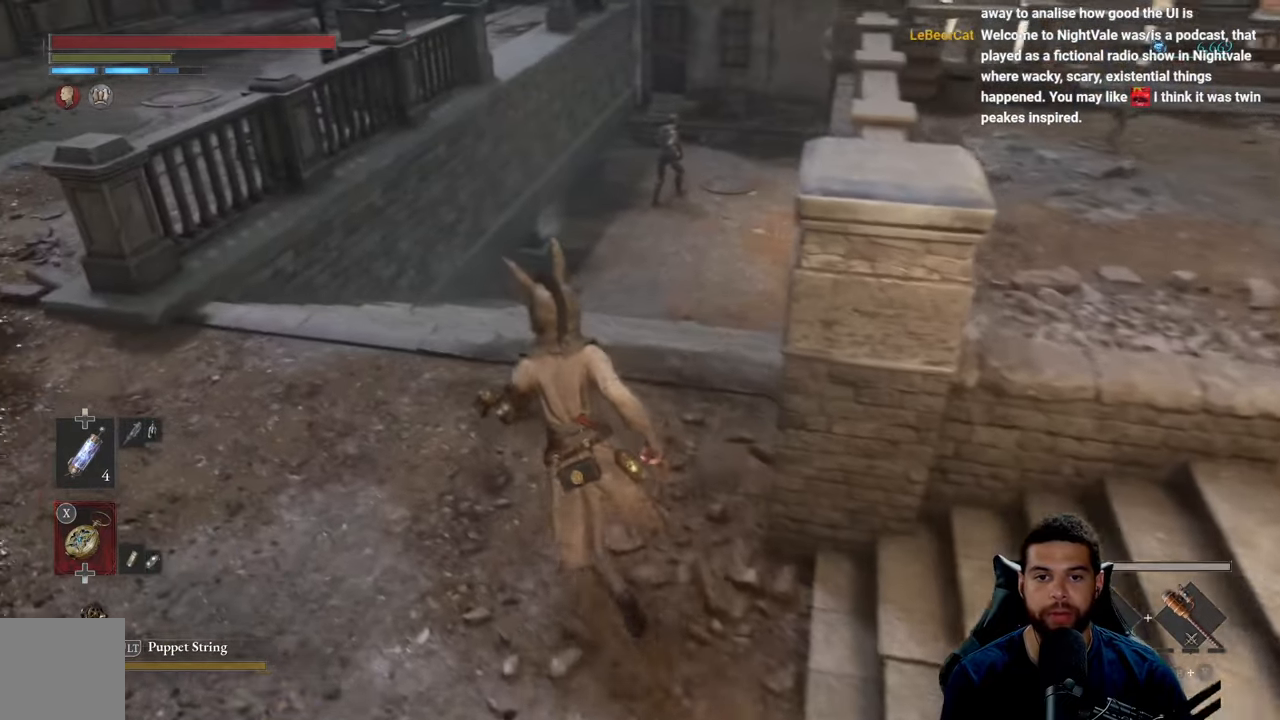
{"buttons": ["B"], "left_stick": "left", "right_stick": "center", "events": [[34, "left_stick", "up"], [367, "left_stick", "left"]]}
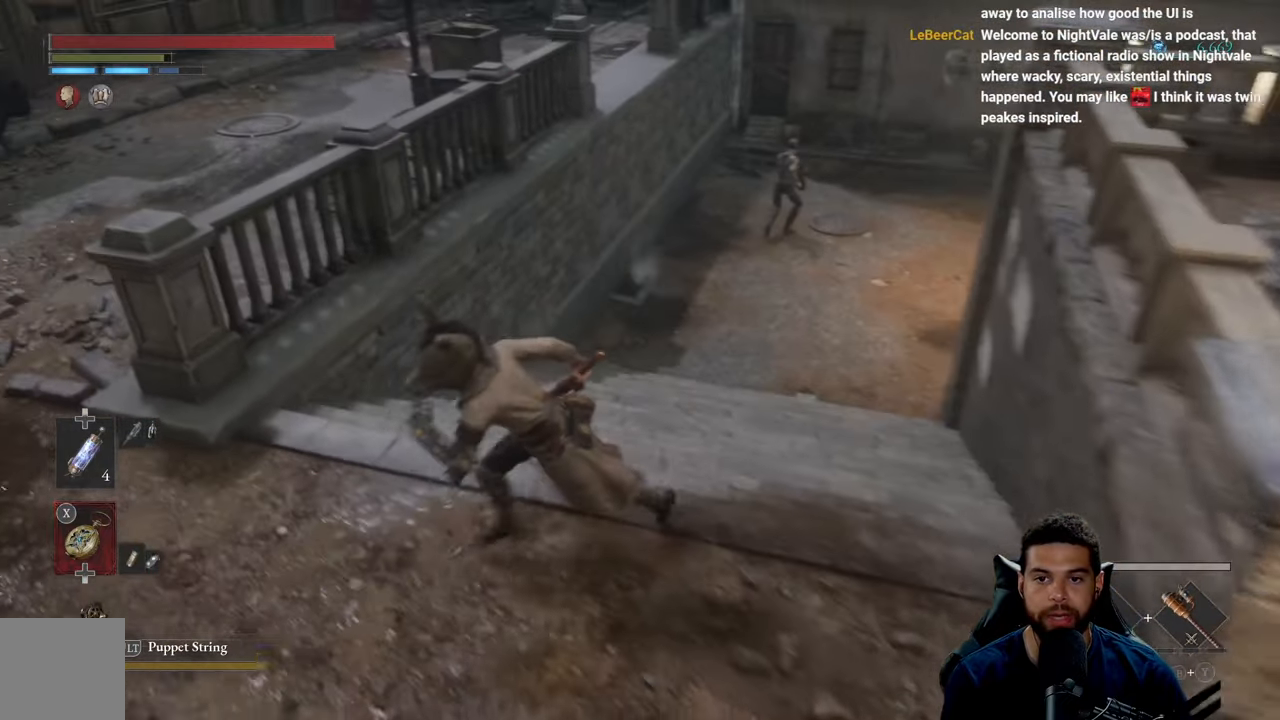
{"buttons": ["B"], "left_stick": "left", "right_stick": "center", "events": [[117, "left_stick", "up-left"], [217, "right_stick", "right"], [250, "left_stick", "left"], [450, "right_stick", "center"]]}
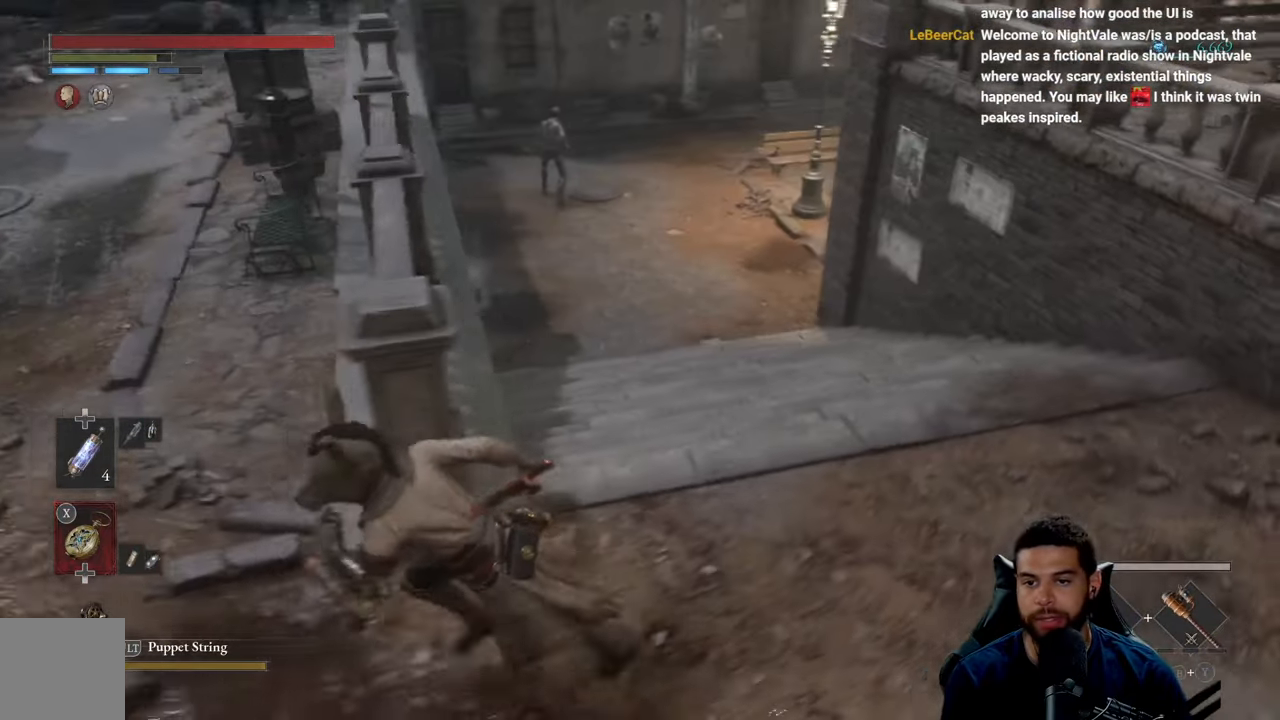
{"buttons": ["B"], "left_stick": "up-left", "right_stick": "center", "events": [[200, "left_stick", "up-left"]]}
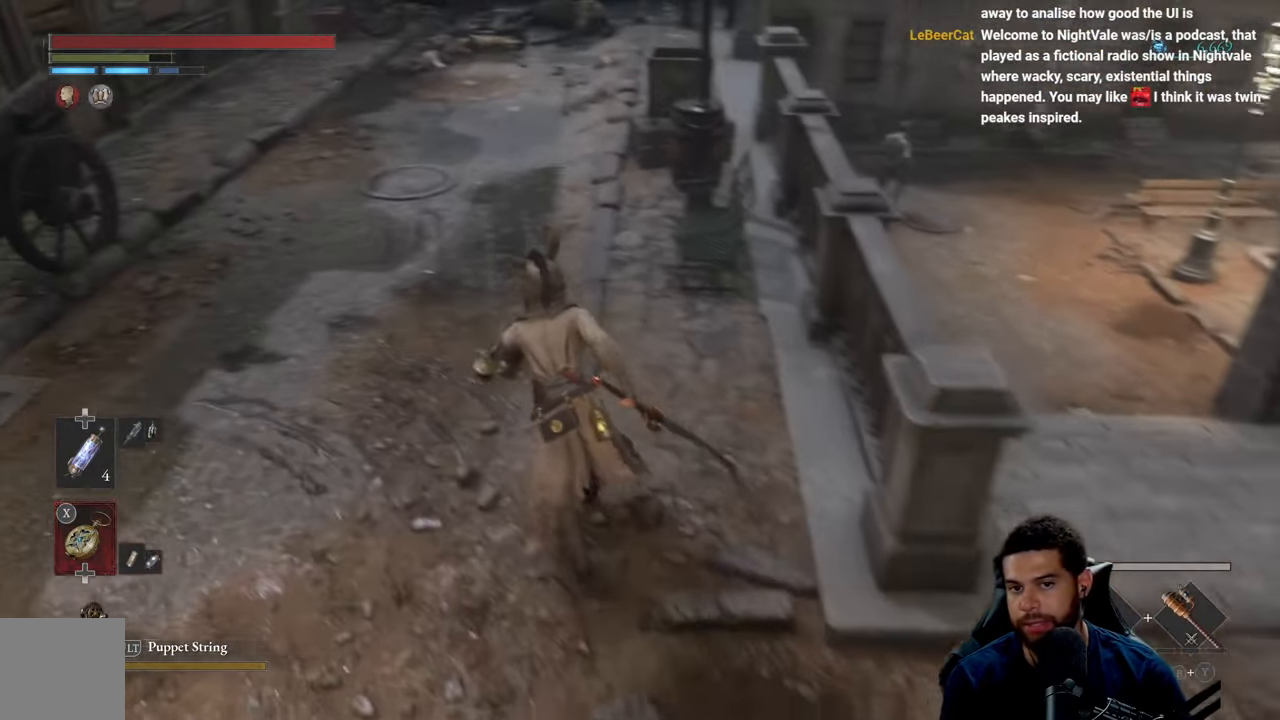
{"buttons": [], "left_stick": "left", "right_stick": "center", "events": [[67, "B", "up"], [250, "right_stick", "right"], [417, "left_stick", "left"], [500, "right_stick", "center"]]}
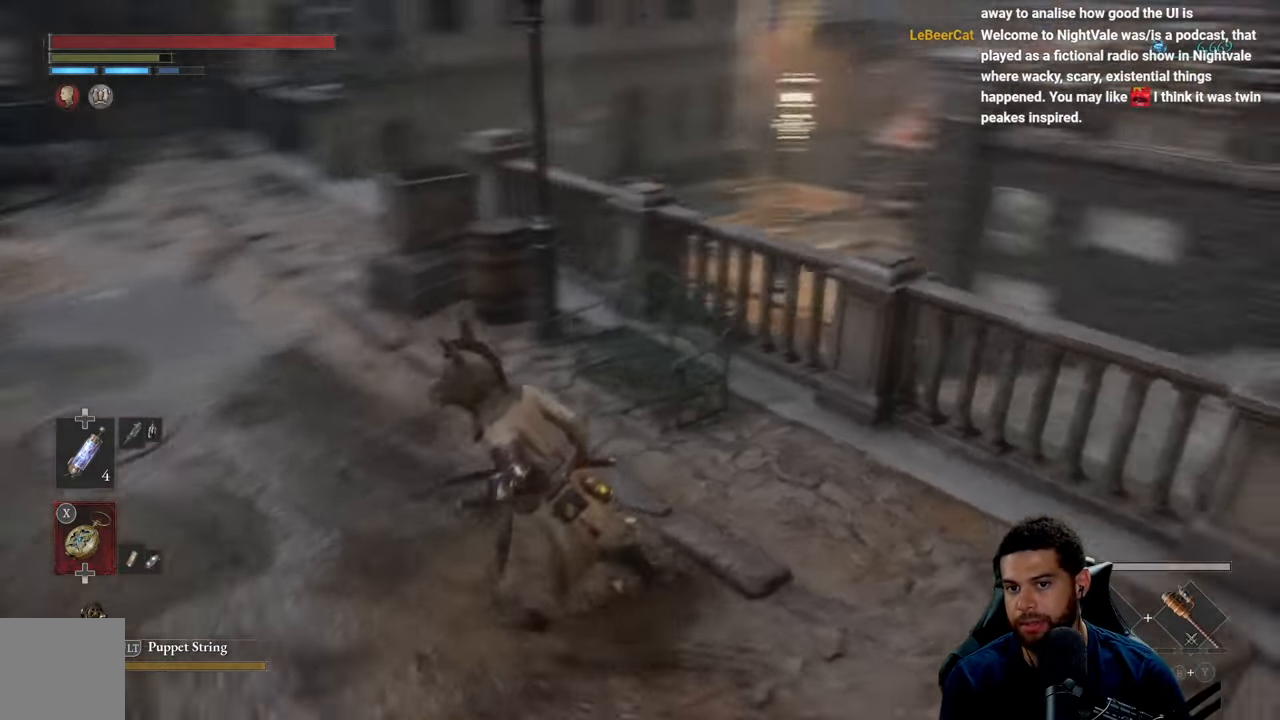
{"buttons": [], "left_stick": "down-left", "right_stick": "center", "events": [[84, "right_stick", "right"], [217, "right_stick", "center"], [250, "left_stick", "down-left"], [284, "right_stick", "up-right"], [400, "right_stick", "center"]]}
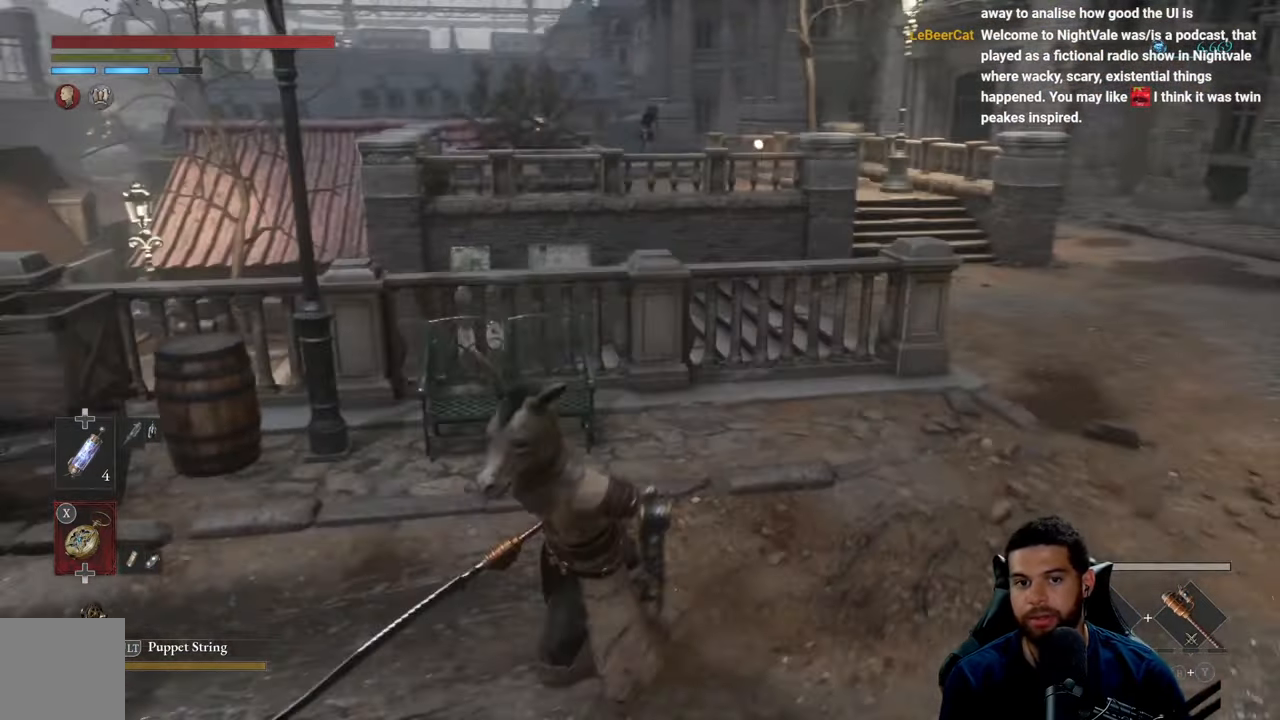
{"buttons": [], "left_stick": "down-left", "right_stick": "center", "events": [[234, "right_stick", "right"], [334, "right_stick", "center"]]}
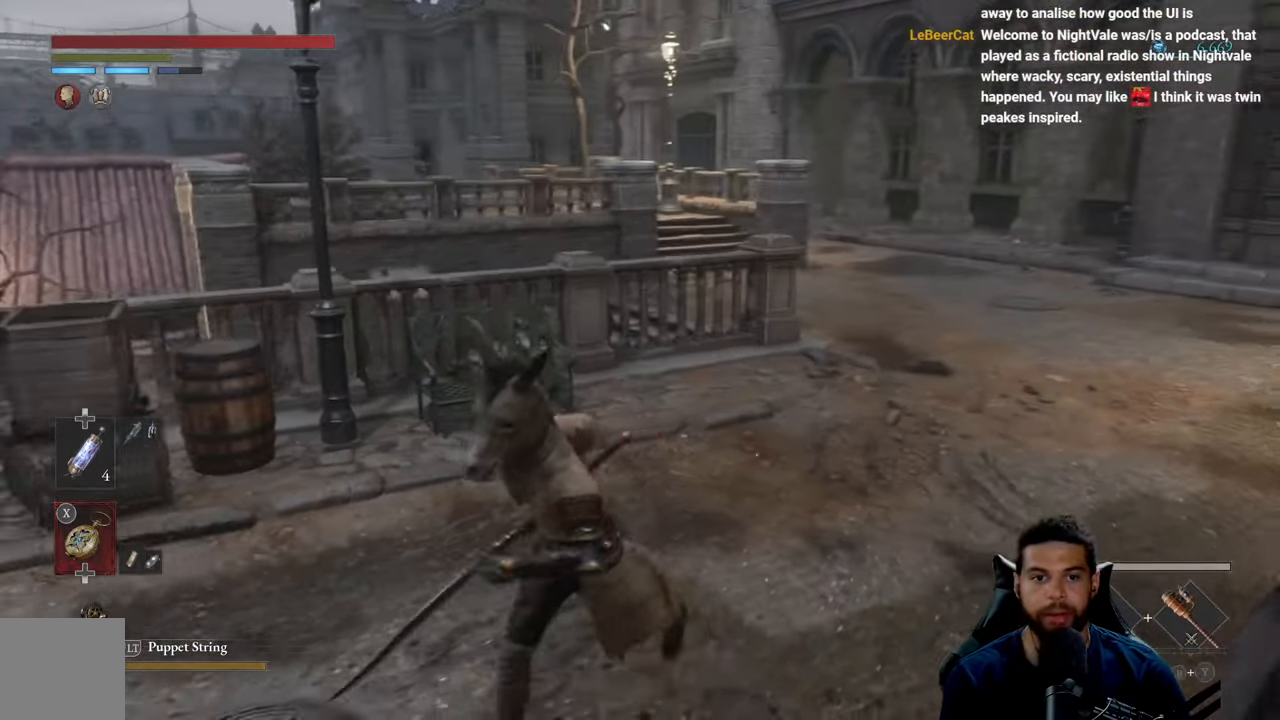
{"buttons": [], "left_stick": "center", "right_stick": "center", "events": [[50, "left_stick", "center"], [350, "START", "down"], [500, "START", "up"]]}
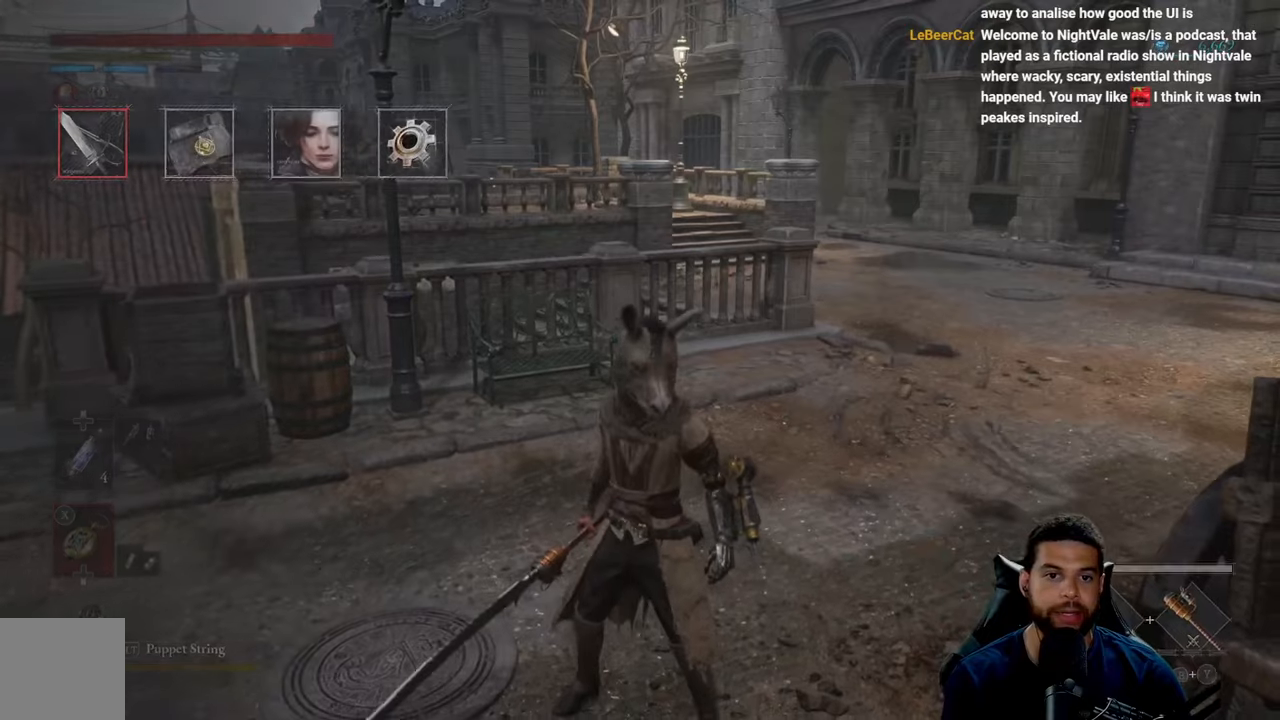
{"buttons": [], "left_stick": "center", "right_stick": "center", "events": [[333, "B", "down"], [400, "B", "up"]]}
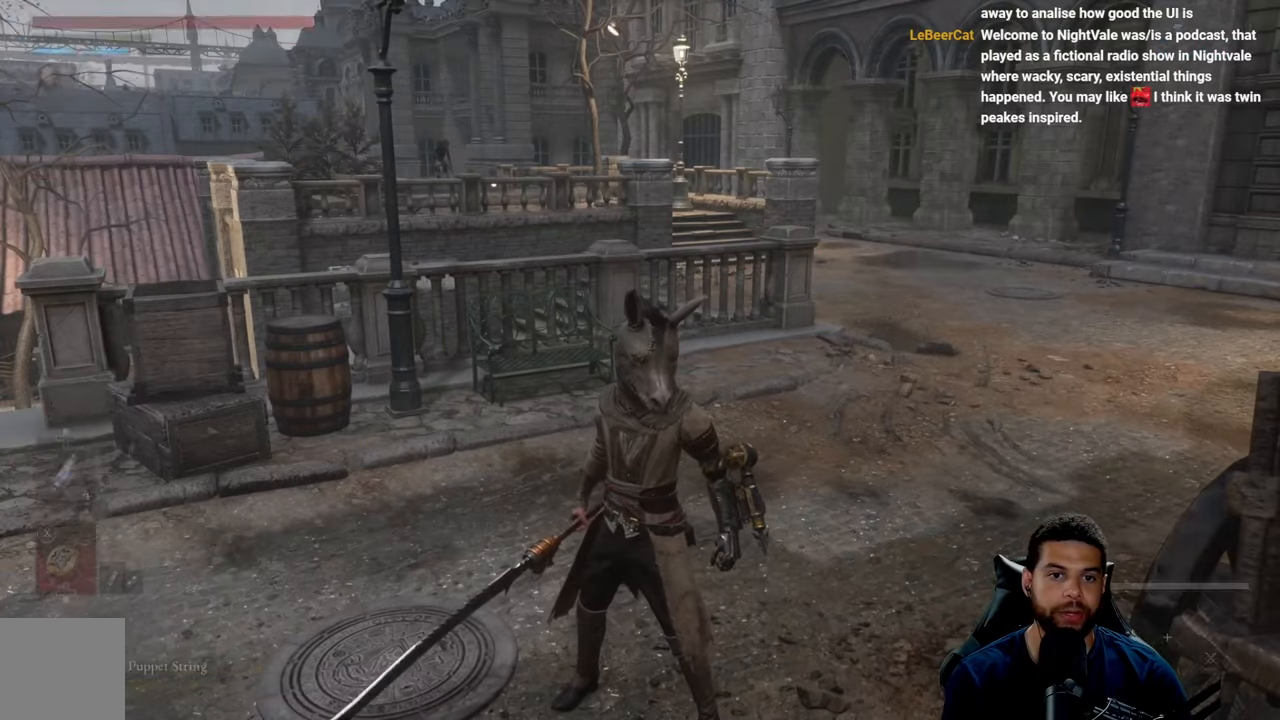
{"buttons": [], "left_stick": "center", "right_stick": "center", "events": []}
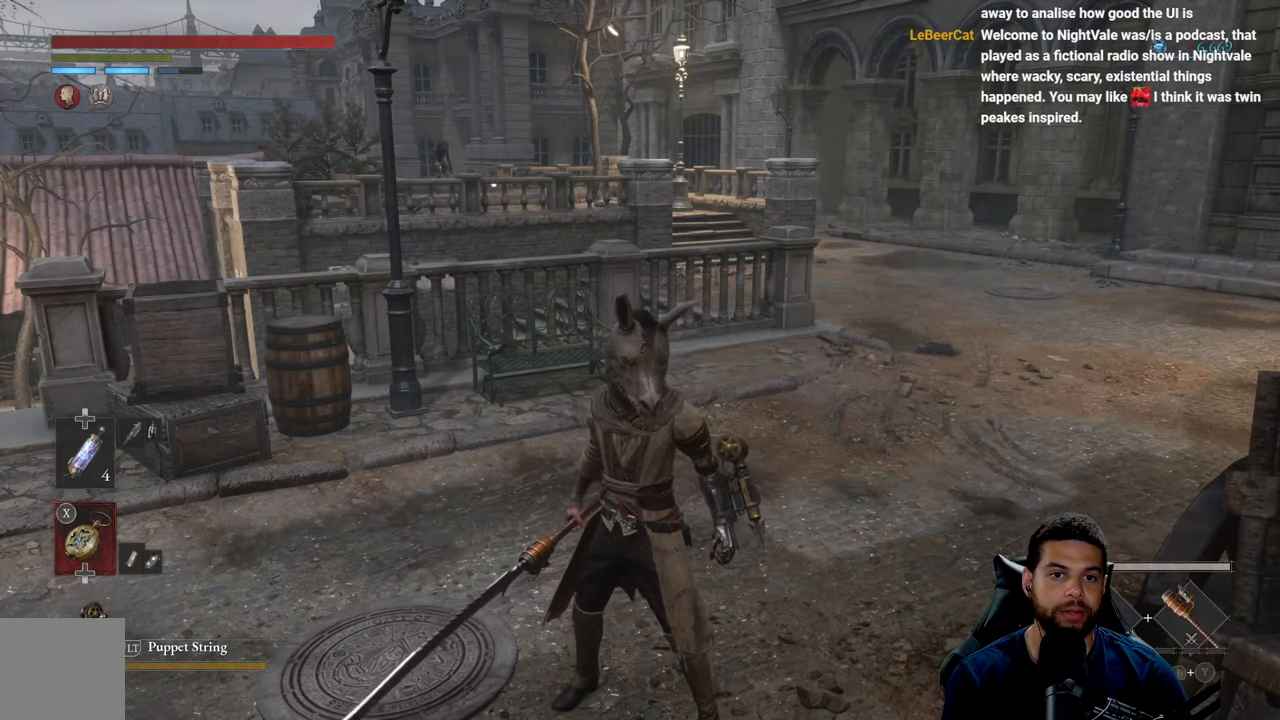
{"buttons": [], "left_stick": "center", "right_stick": "center", "events": []}
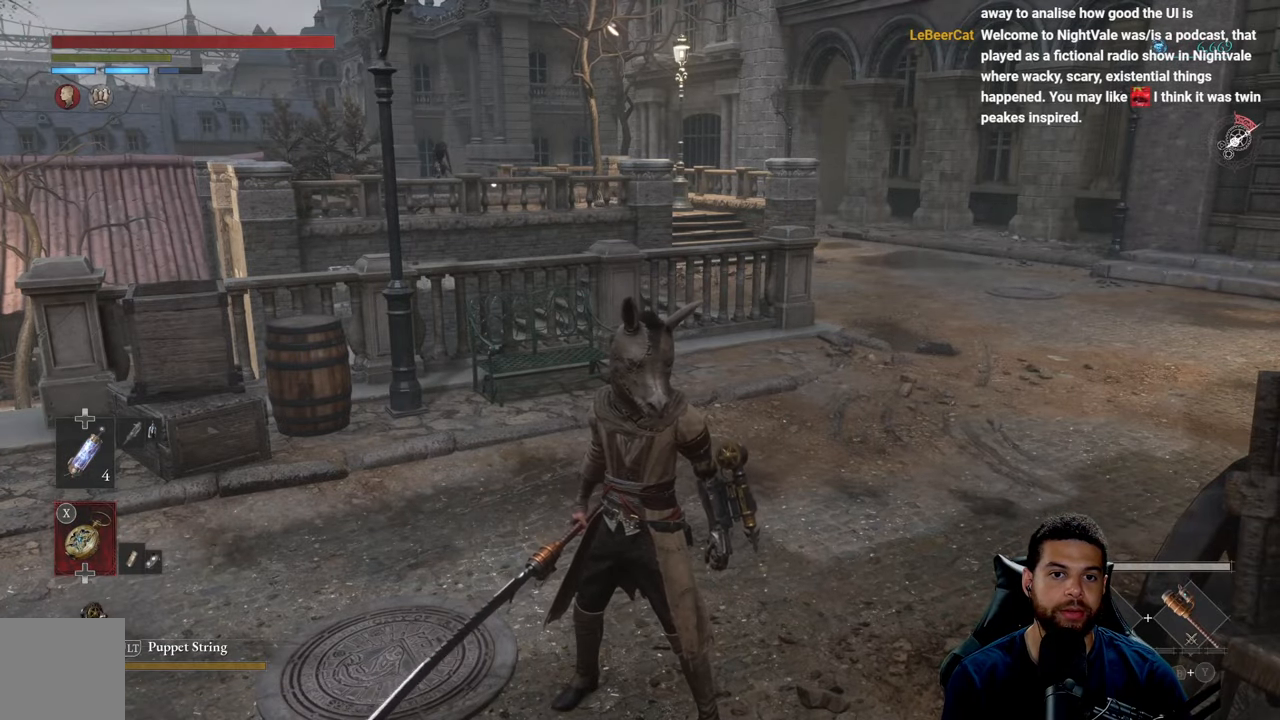
{"buttons": [], "left_stick": "center", "right_stick": "center", "events": []}
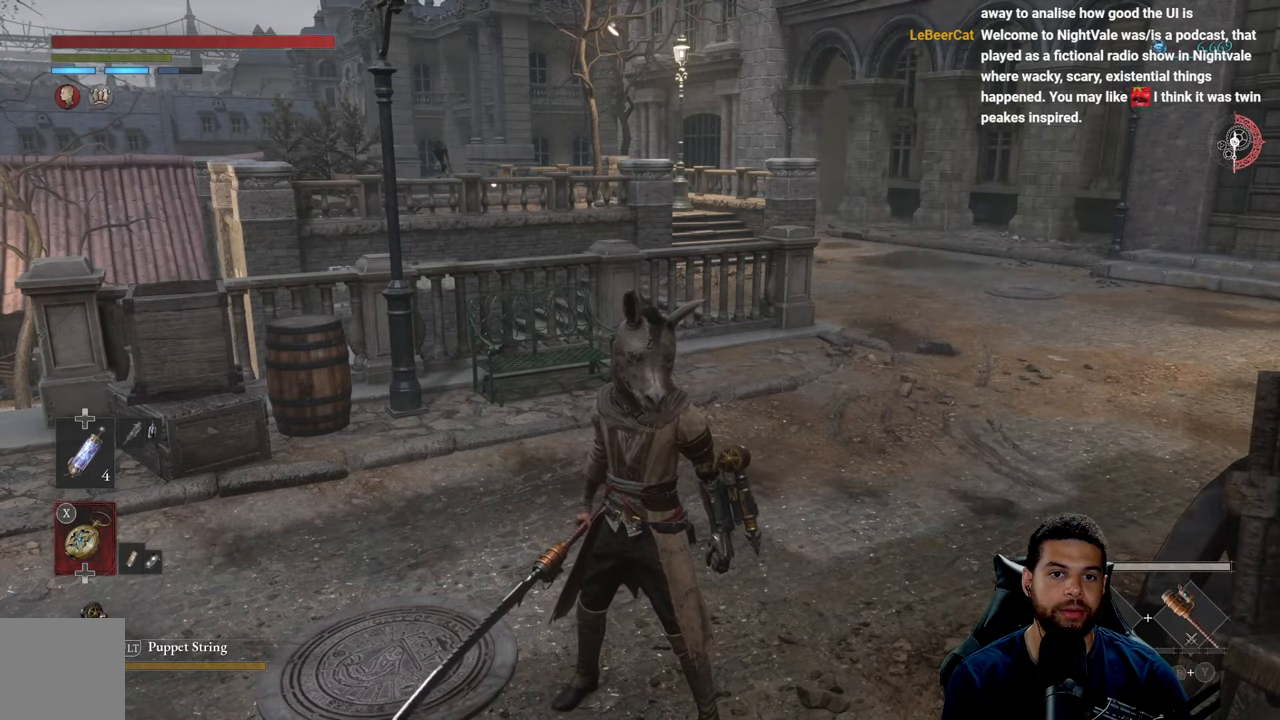
{"buttons": [], "left_stick": "center", "right_stick": "center", "events": []}
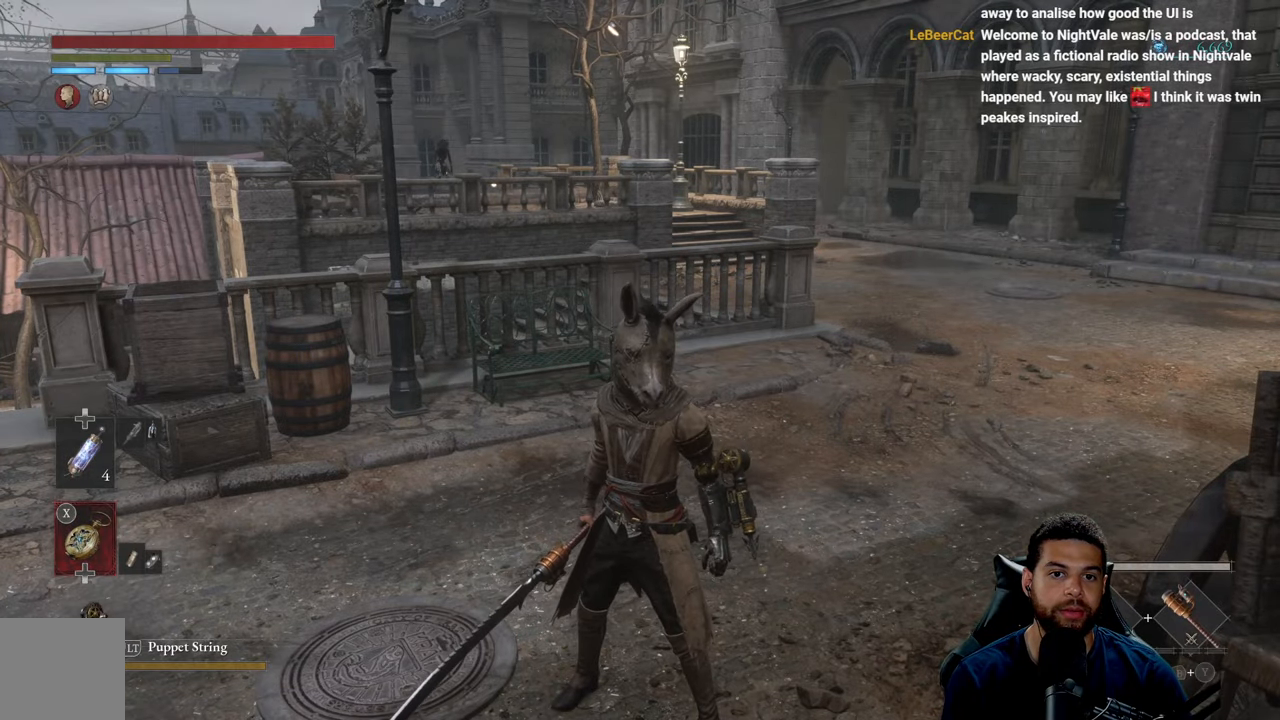
{"buttons": [], "left_stick": "up", "right_stick": "left", "events": [[300, "left_stick", "up"], [350, "right_stick", "left"]]}
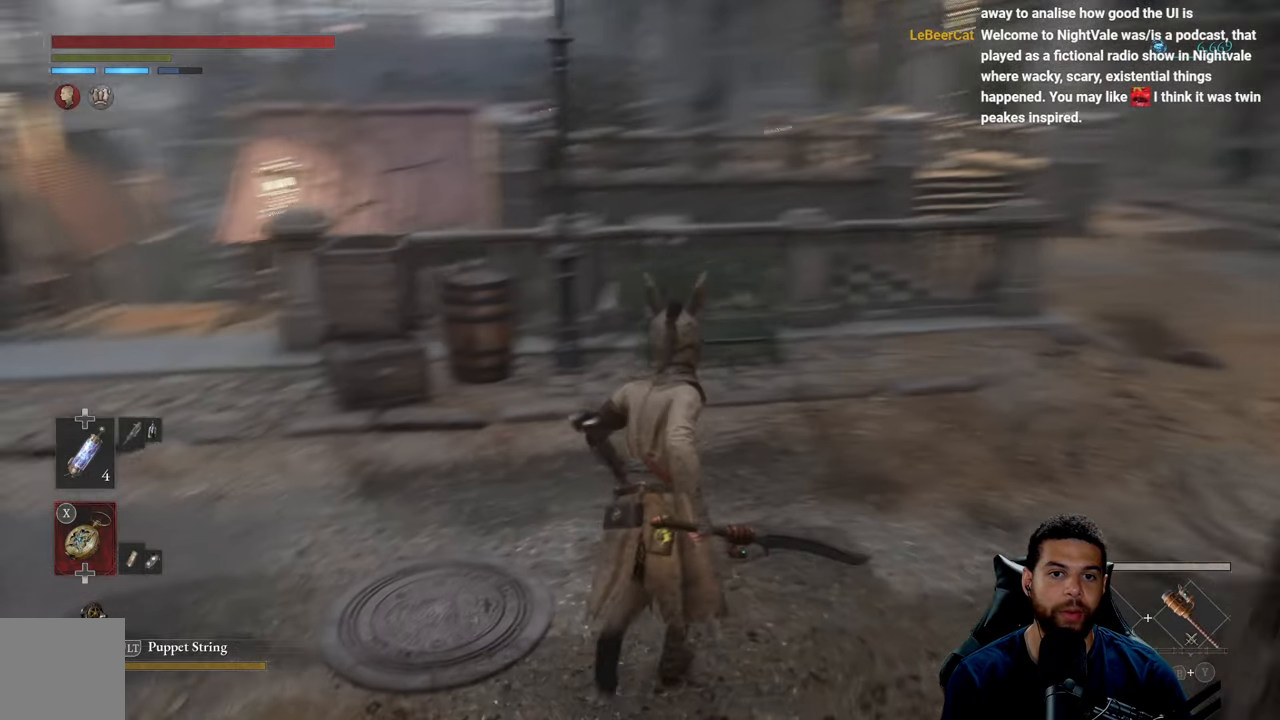
{"buttons": [], "left_stick": "up", "right_stick": "center", "events": [[16, "right_stick", "center"]]}
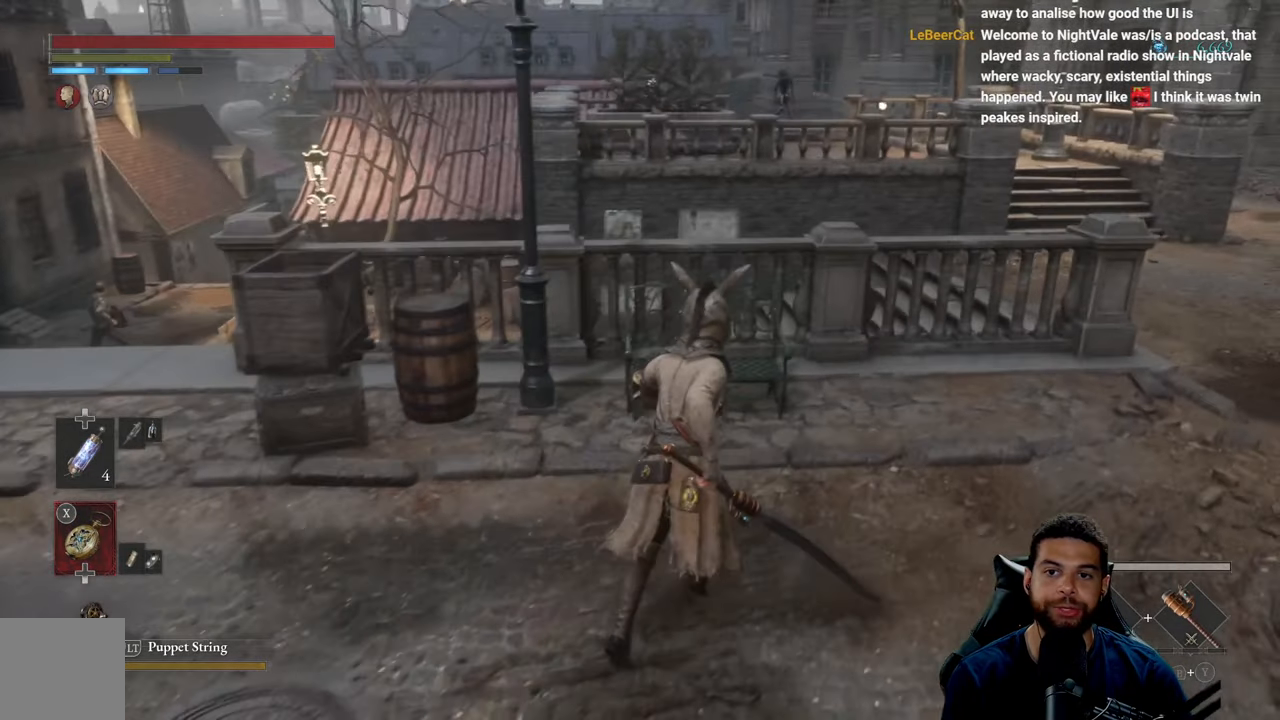
{"buttons": [], "left_stick": "center", "right_stick": "center", "events": [[183, "left_stick", "center"]]}
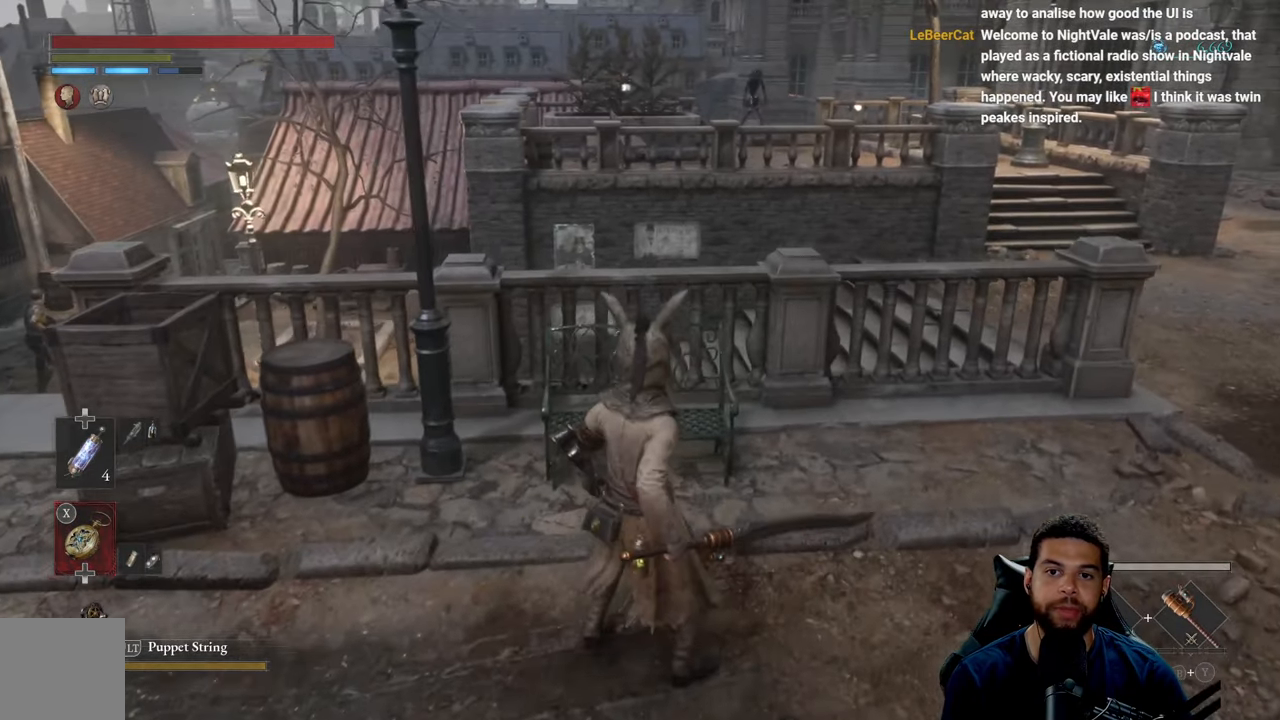
{"buttons": [], "left_stick": "center", "right_stick": "center", "events": []}
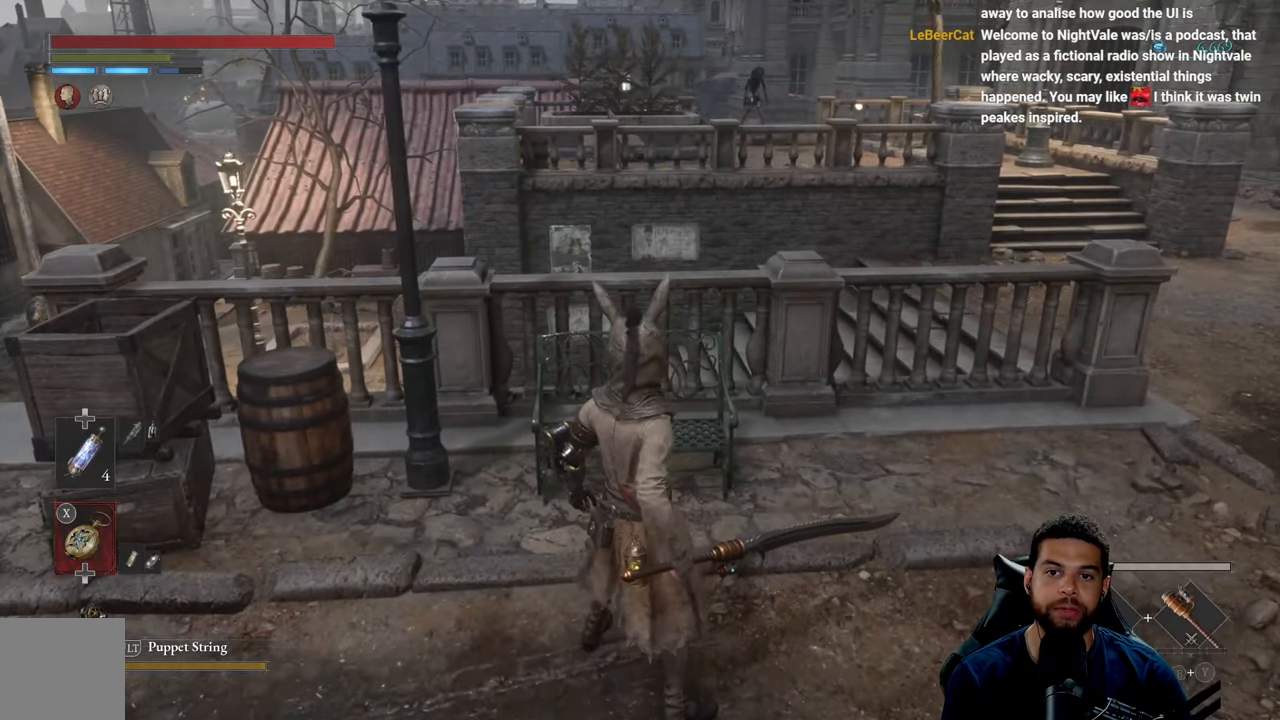
{"buttons": [], "left_stick": "right", "right_stick": "center", "events": [[100, "left_stick", "right"], [133, "right_stick", "left"], [316, "right_stick", "center"]]}
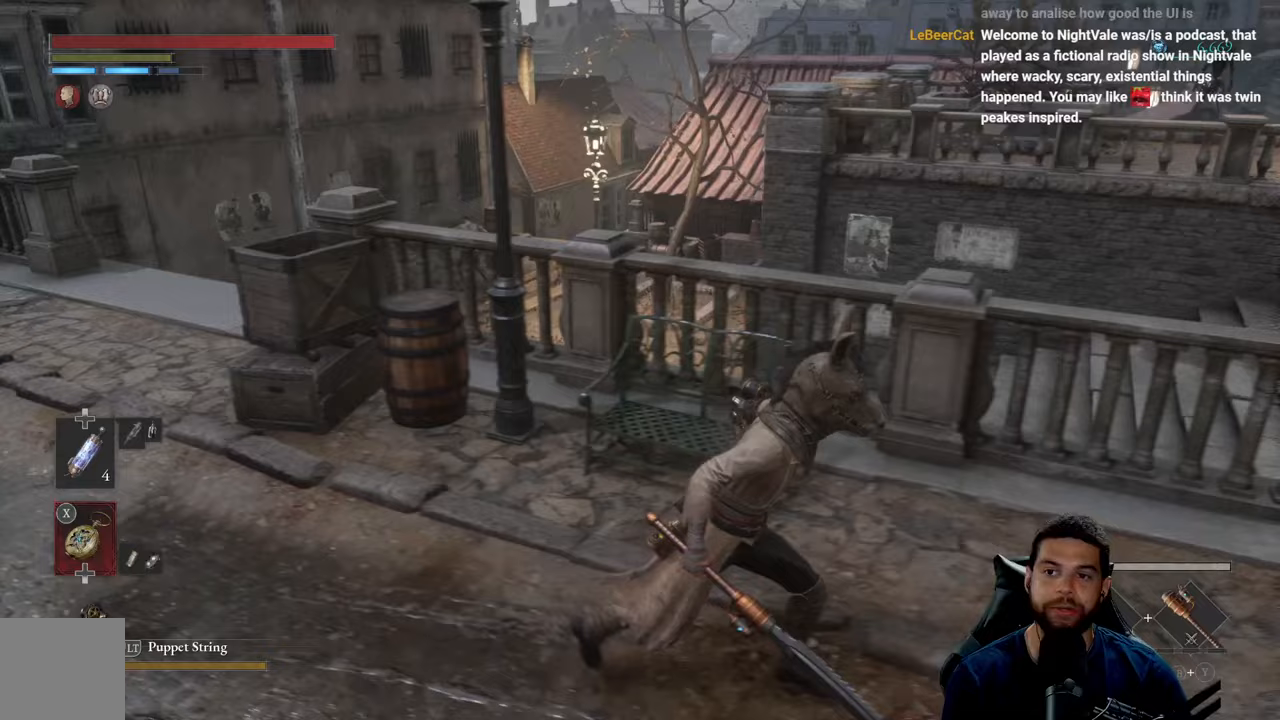
{"buttons": [], "left_stick": "center", "right_stick": "center", "events": [[117, "left_stick", "center"]]}
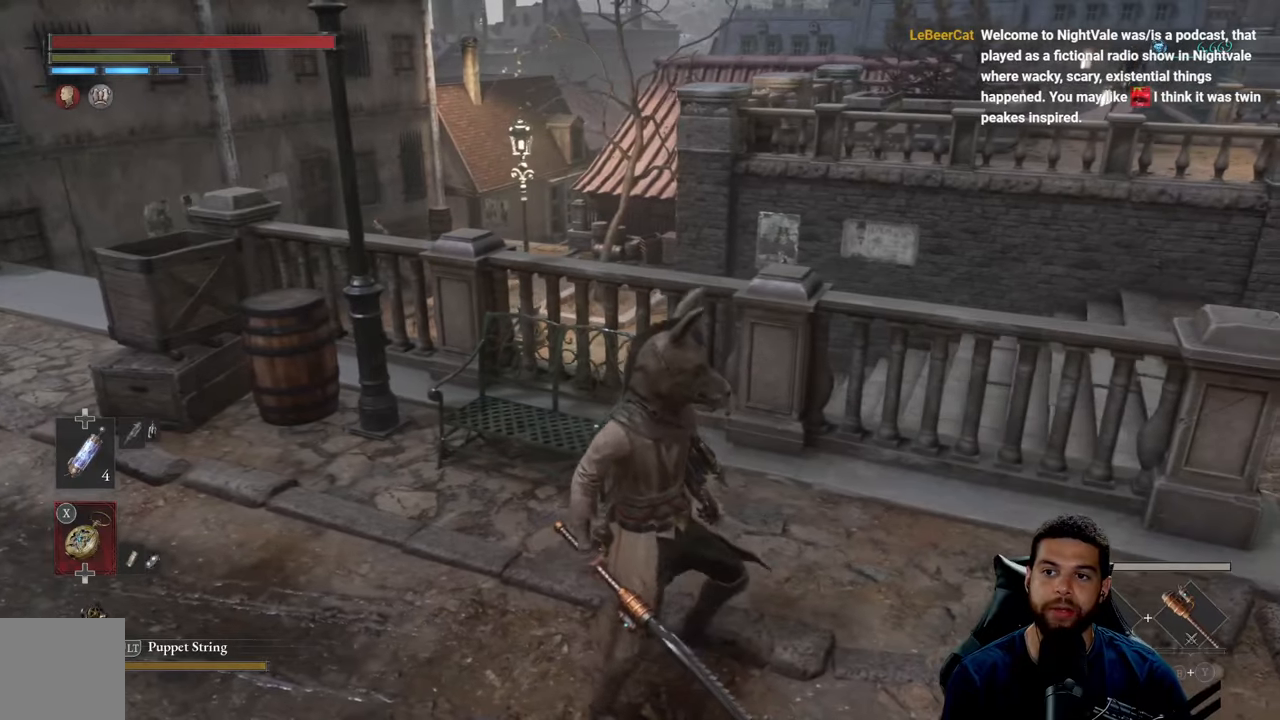
{"buttons": [], "left_stick": "down-left", "right_stick": "center", "events": [[450, "left_stick", "down-left"]]}
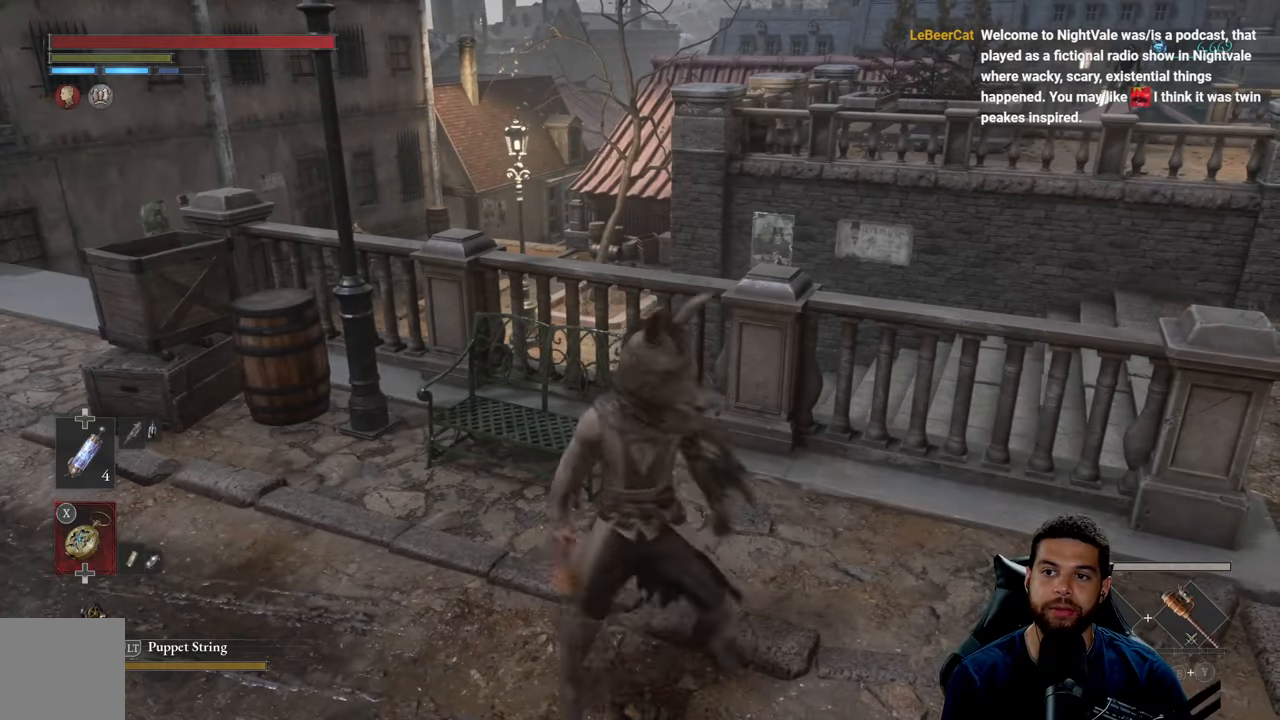
{"buttons": [], "left_stick": "center", "right_stick": "center", "events": [[133, "left_stick", "center"], [250, "START", "down"], [317, "START", "up"]]}
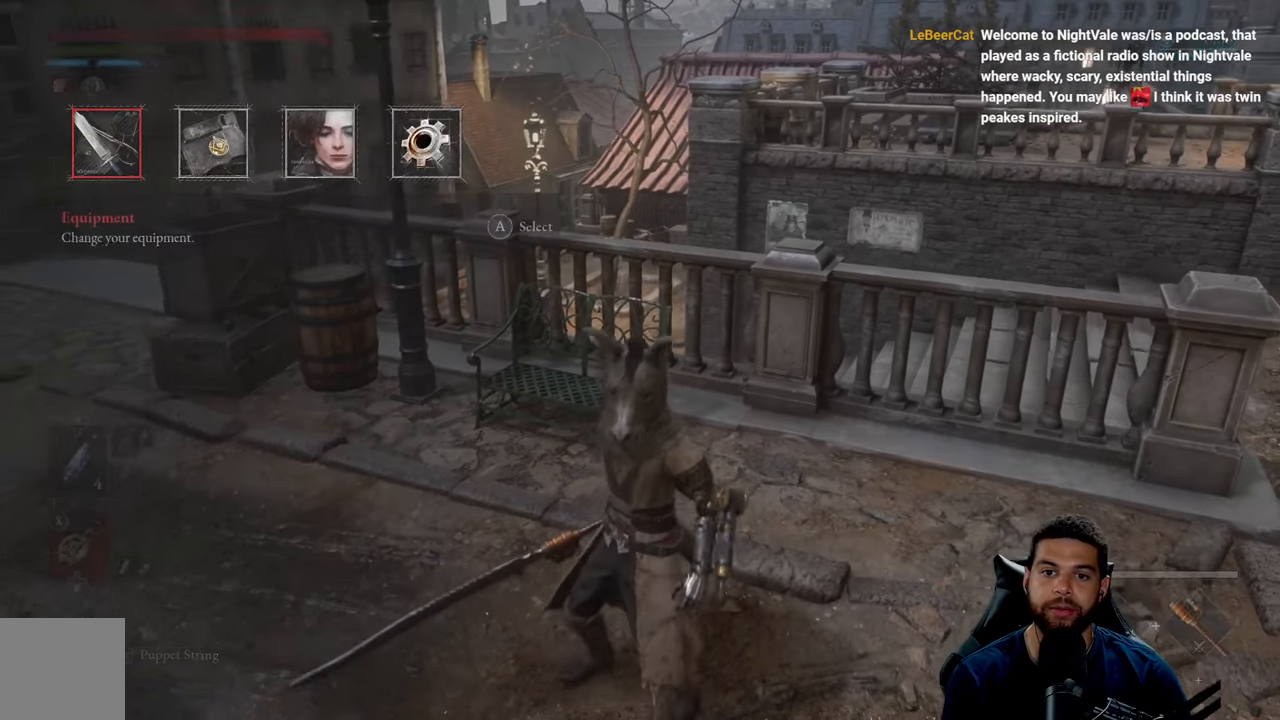
{"buttons": [], "left_stick": "center", "right_stick": "center", "events": []}
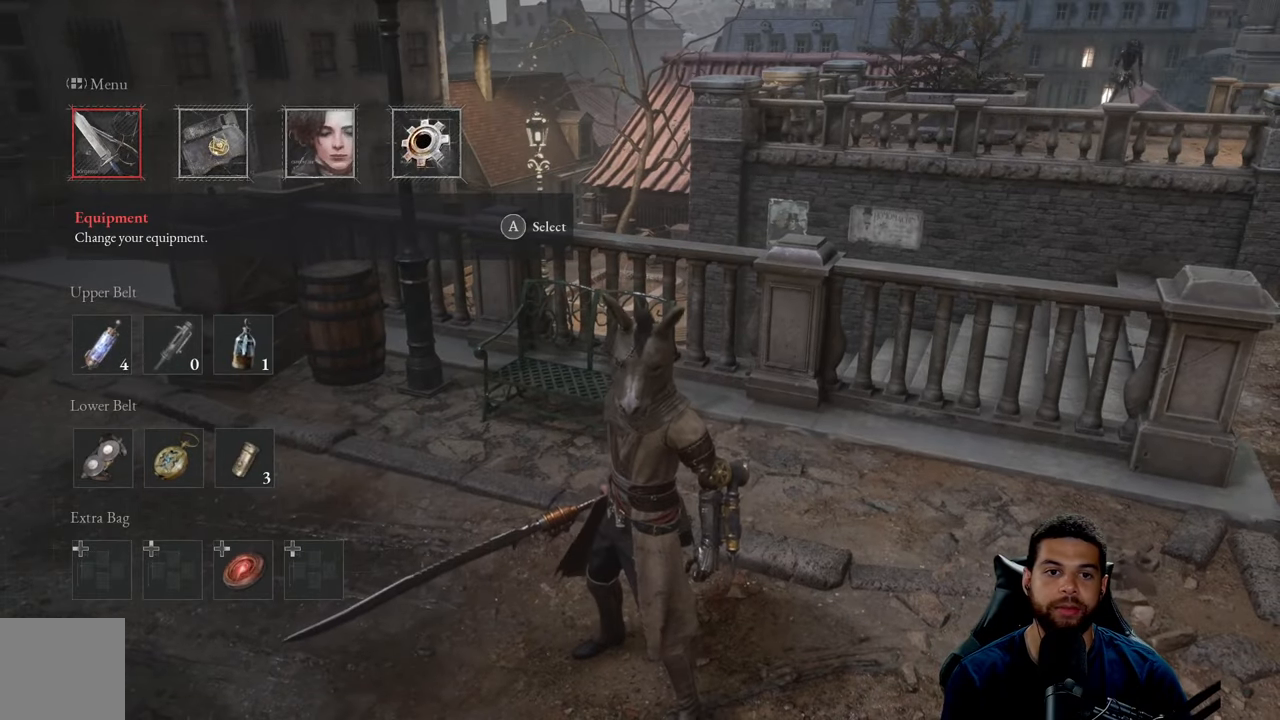
{"buttons": [], "left_stick": "center", "right_stick": "center", "events": []}